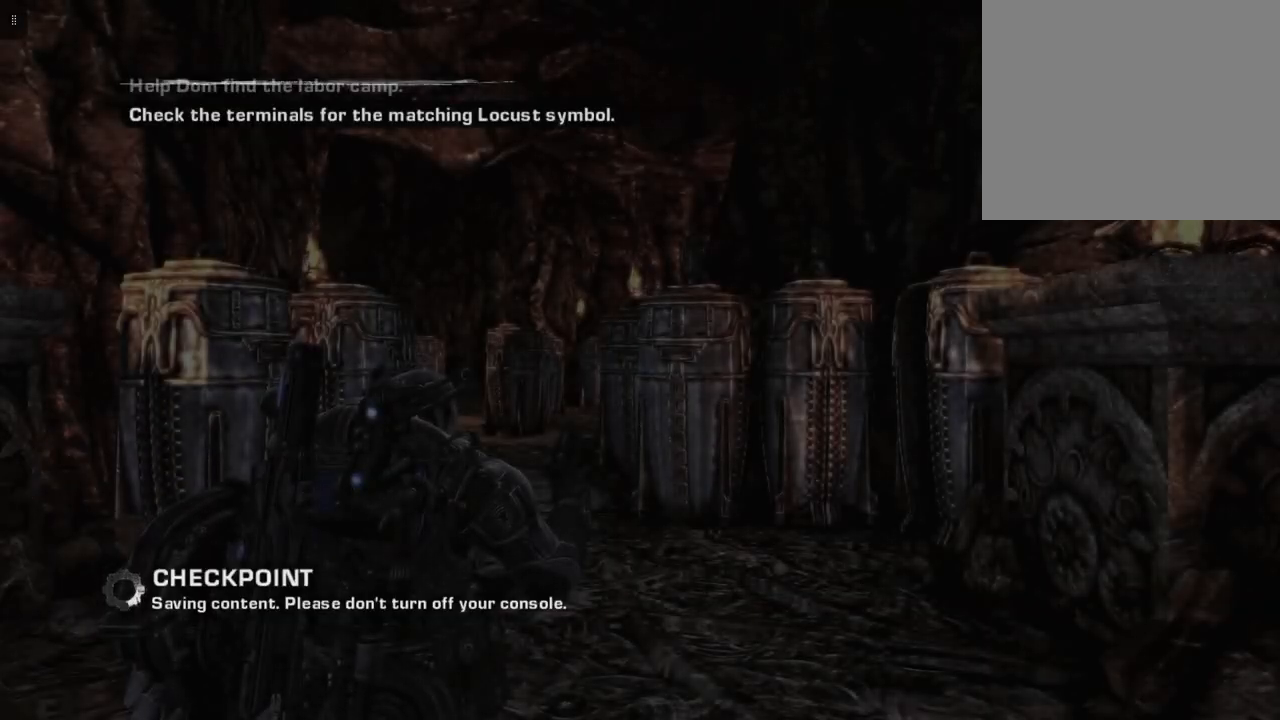
Gameplay with a controller (Xbox layout); each line is a JSON object with the inputs held at the frame after it. "events" lists button and stick changes between this image and that frame as [ms after this image, input, new state], when the widget could be followed in between.
{"buttons": [], "left_stick": "center", "right_stick": "left", "events": [[417, "right_stick", "left"]]}
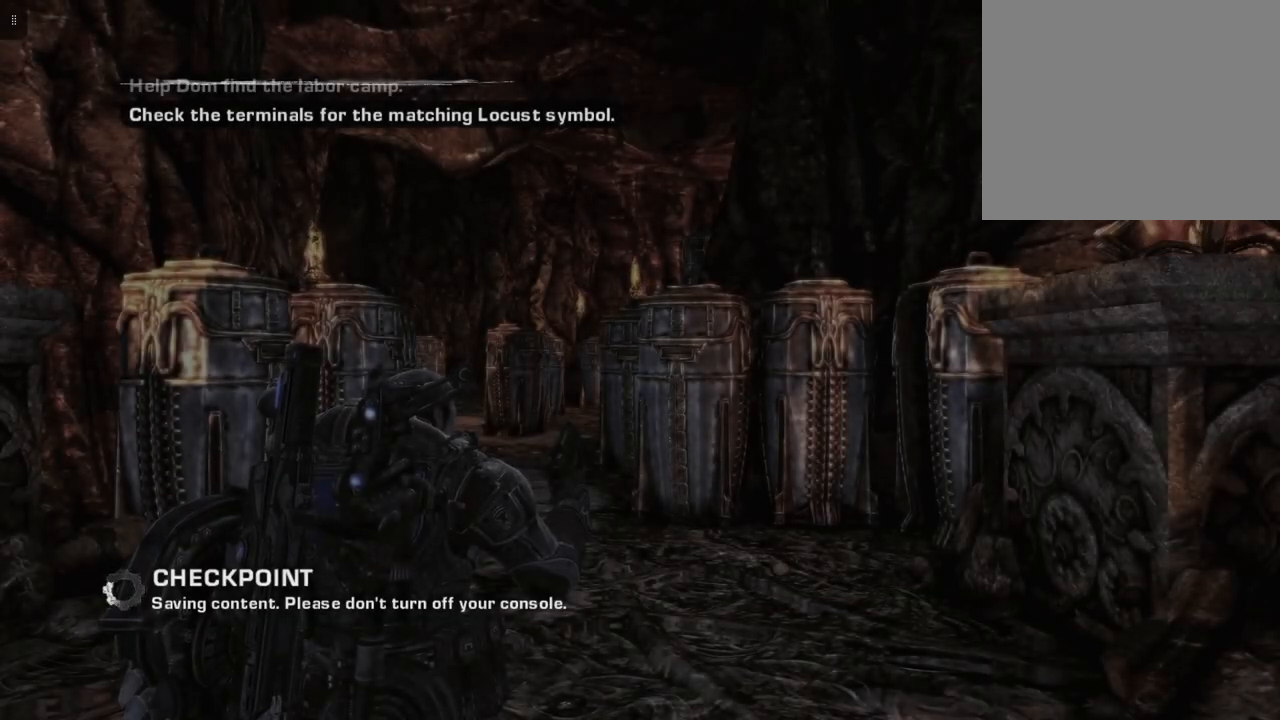
{"buttons": [], "left_stick": "up-right", "right_stick": "left", "events": [[133, "left_stick", "right"], [317, "left_stick", "up-right"]]}
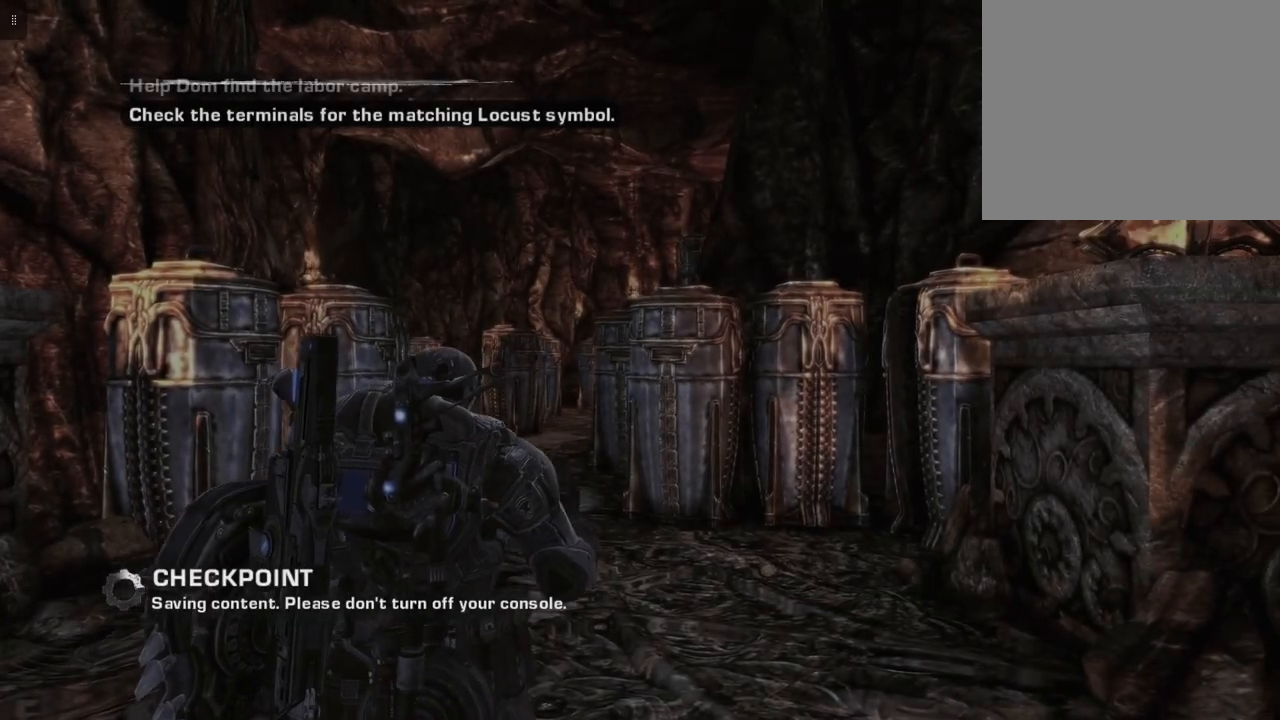
{"buttons": [], "left_stick": "up", "right_stick": "left", "events": [[183, "left_stick", "up"]]}
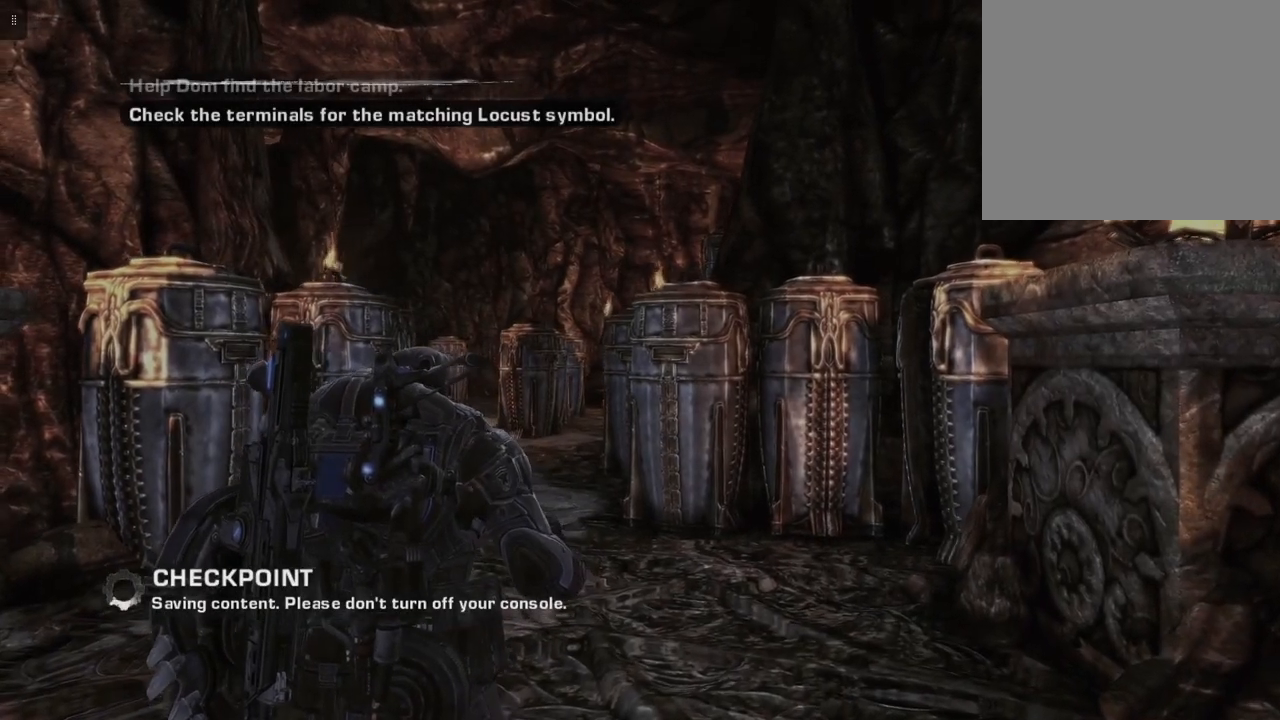
{"buttons": [], "left_stick": "up-left", "right_stick": "center", "events": [[183, "right_stick", "center"], [433, "left_stick", "up-left"]]}
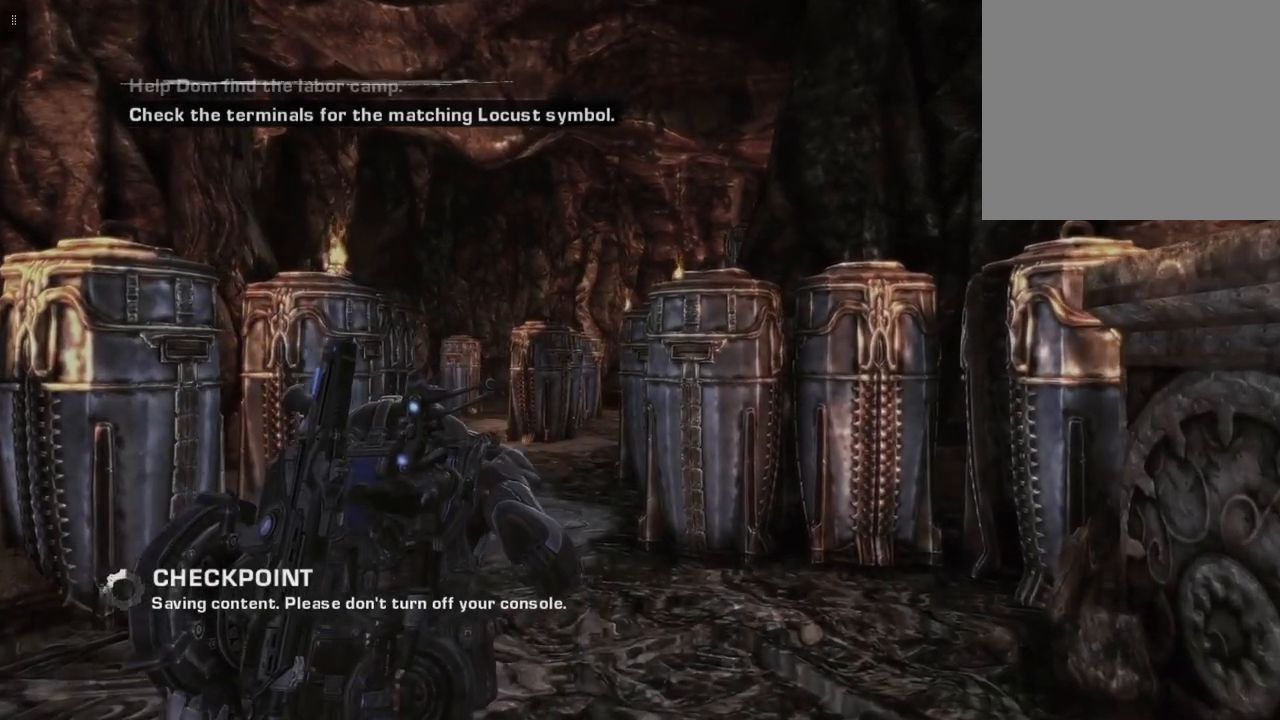
{"buttons": [], "left_stick": "up-left", "right_stick": "center", "events": []}
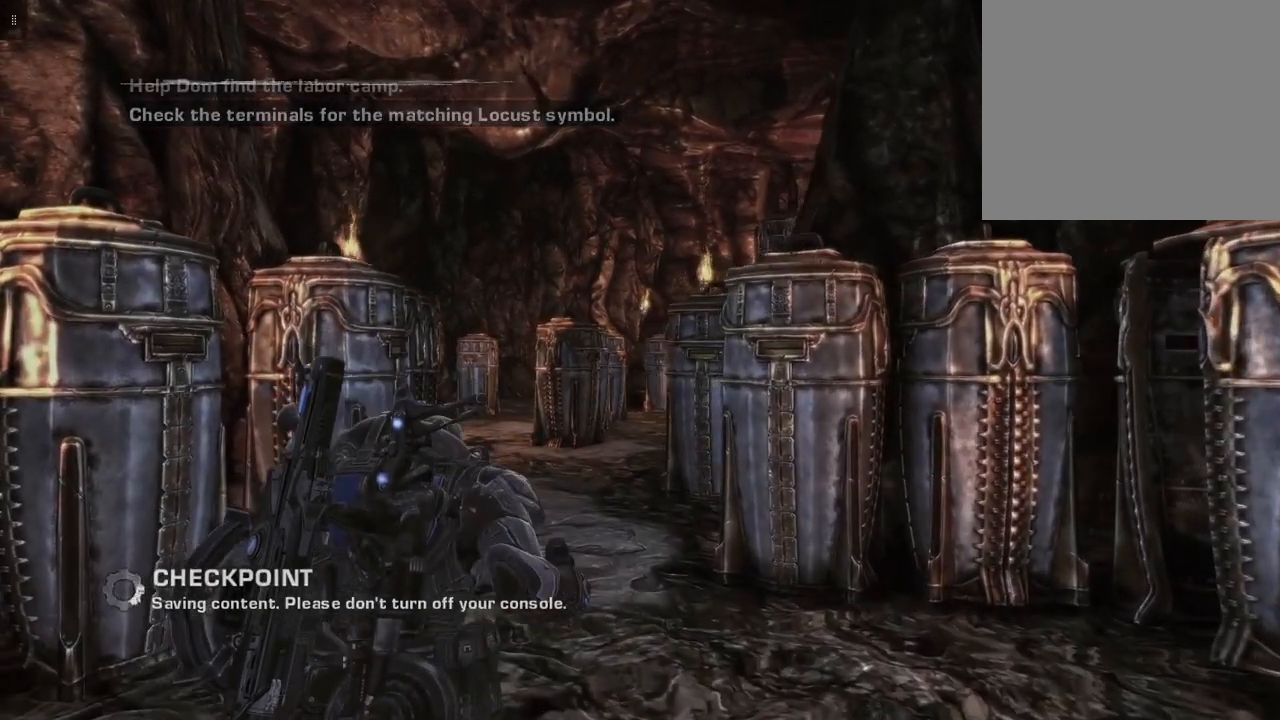
{"buttons": [], "left_stick": "up", "right_stick": "center", "events": [[133, "left_stick", "up"]]}
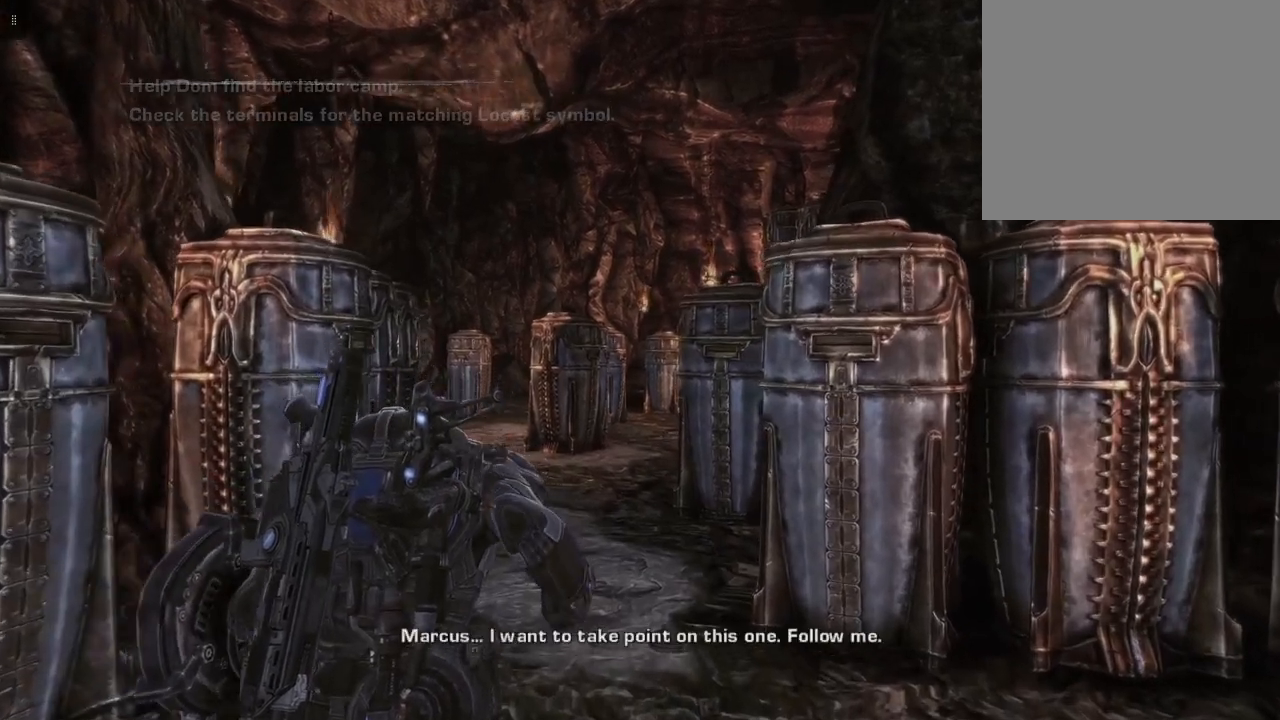
{"buttons": [], "left_stick": "up", "right_stick": "center", "events": []}
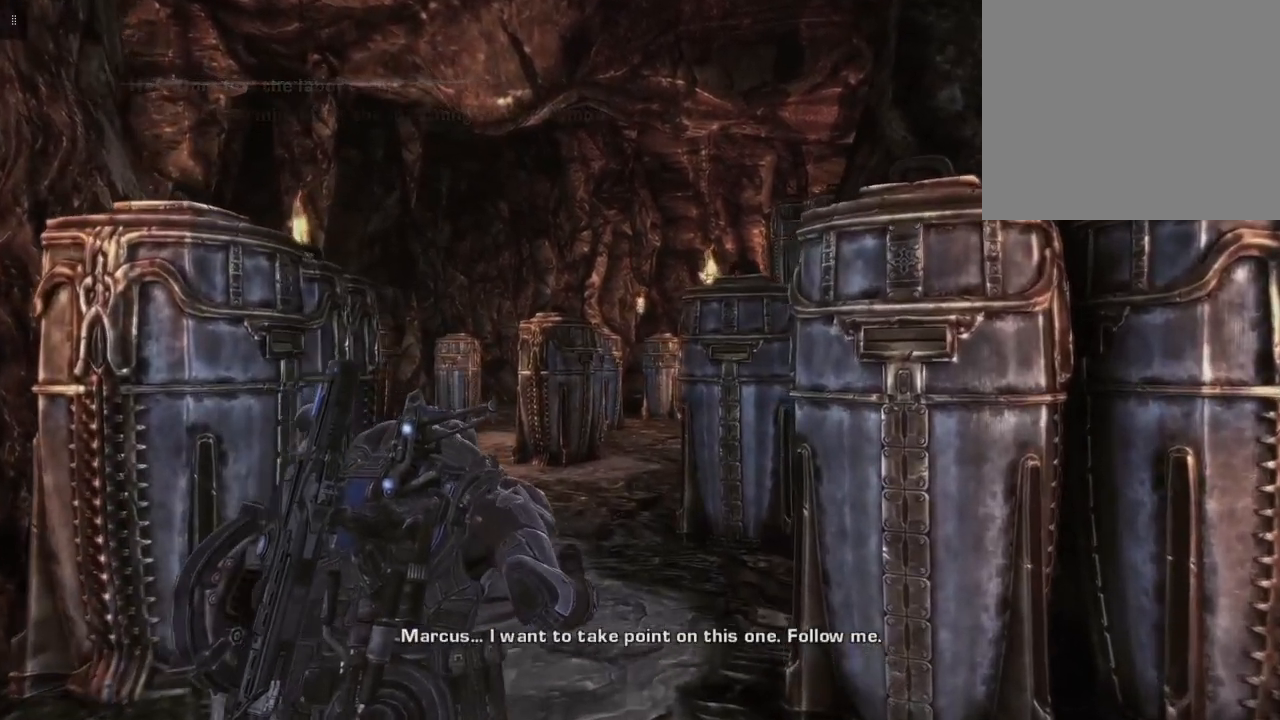
{"buttons": [], "left_stick": "up", "right_stick": "center", "events": []}
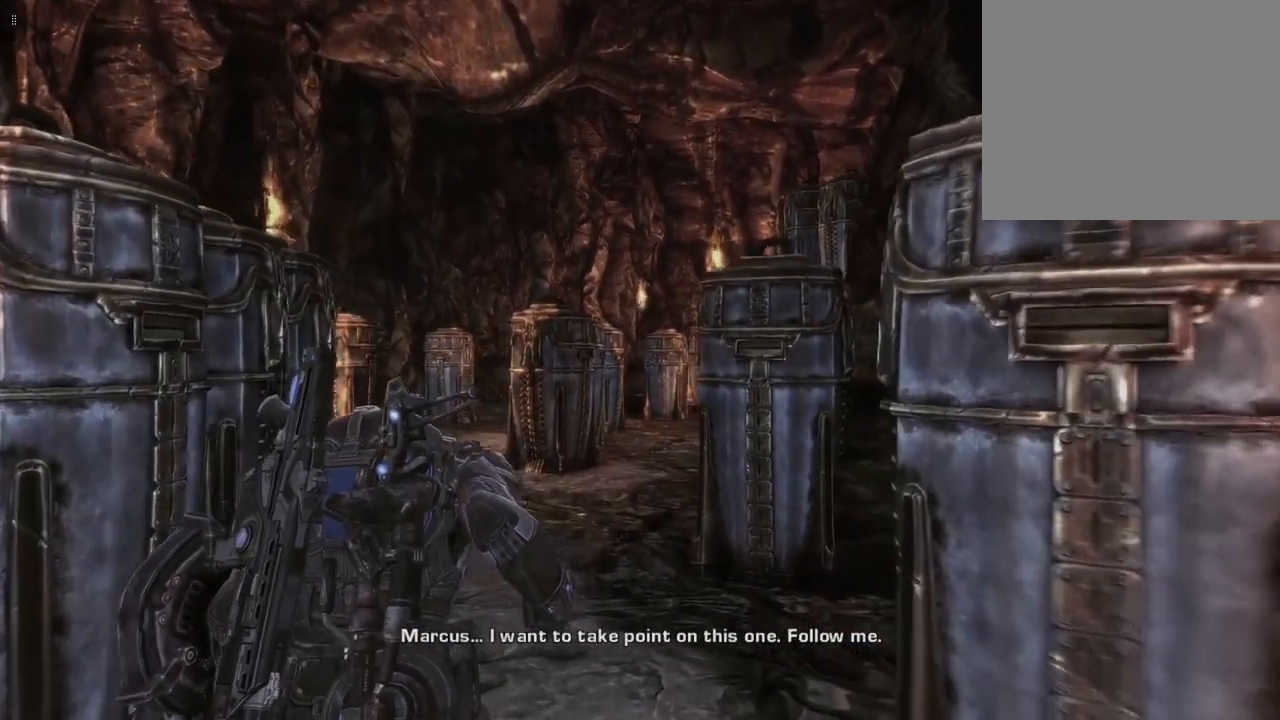
{"buttons": [], "left_stick": "up", "right_stick": "center", "events": []}
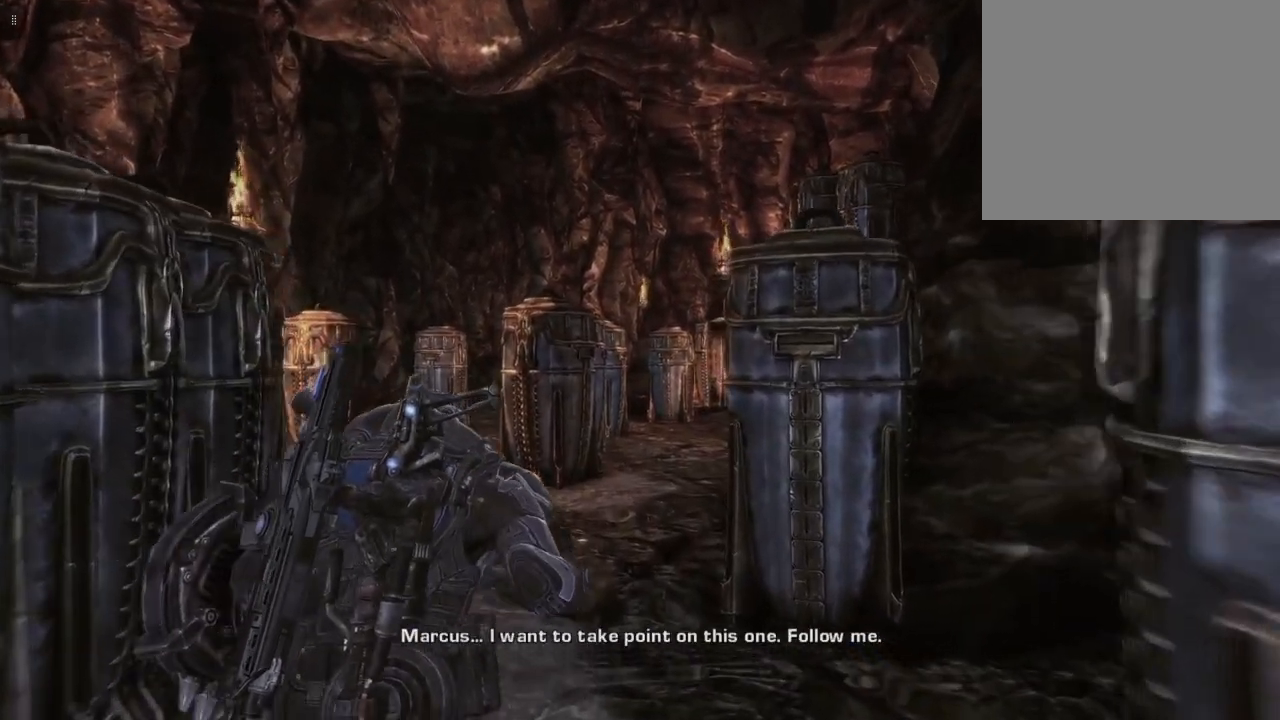
{"buttons": [], "left_stick": "right", "right_stick": "left", "events": [[200, "left_stick", "center"], [383, "left_stick", "right"], [417, "right_stick", "left"]]}
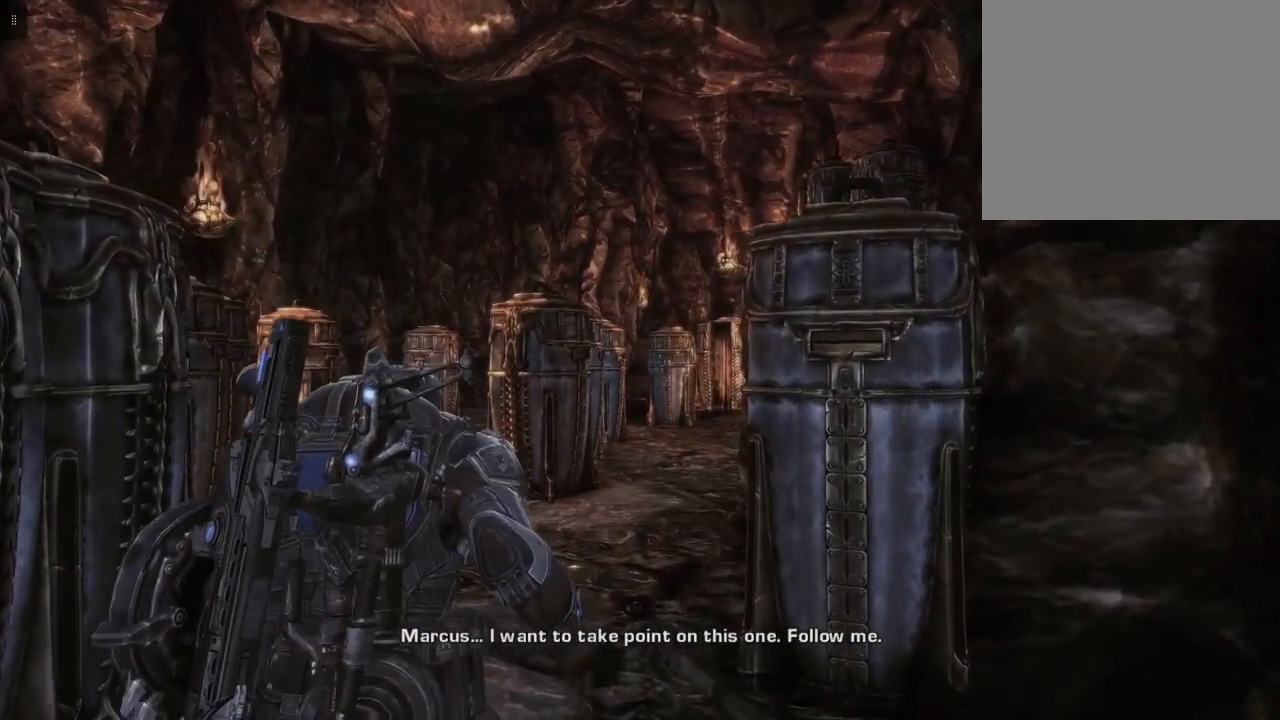
{"buttons": [], "left_stick": "down", "right_stick": "left", "events": [[117, "left_stick", "down-right"], [300, "left_stick", "down"]]}
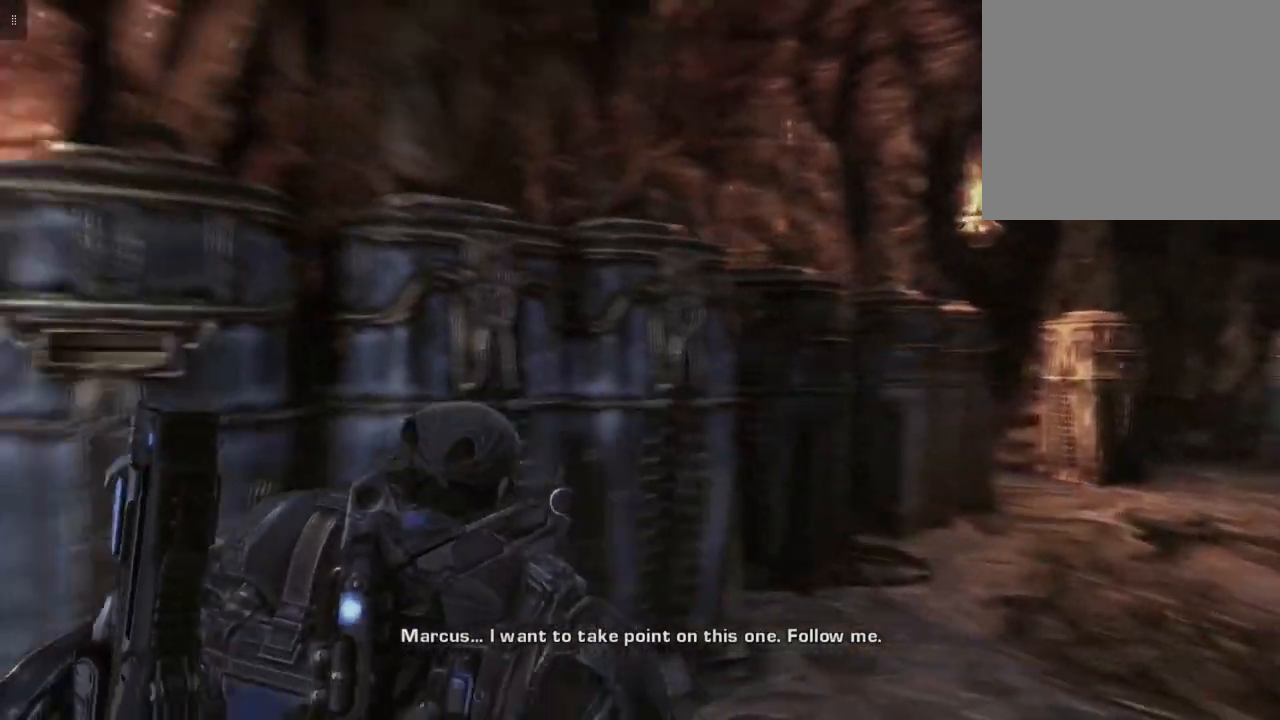
{"buttons": [], "left_stick": "down", "right_stick": "center", "events": [[283, "right_stick", "center"]]}
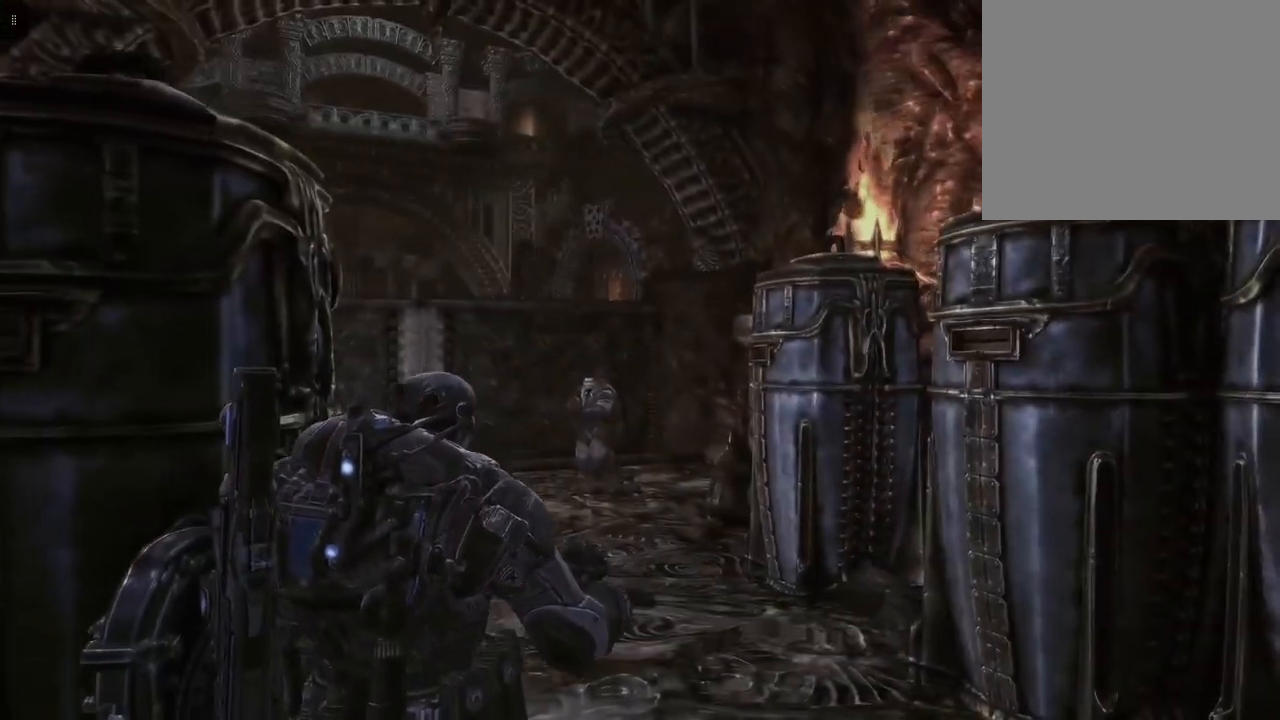
{"buttons": [], "left_stick": "left", "right_stick": "center", "events": [[167, "left_stick", "center"], [467, "left_stick", "left"]]}
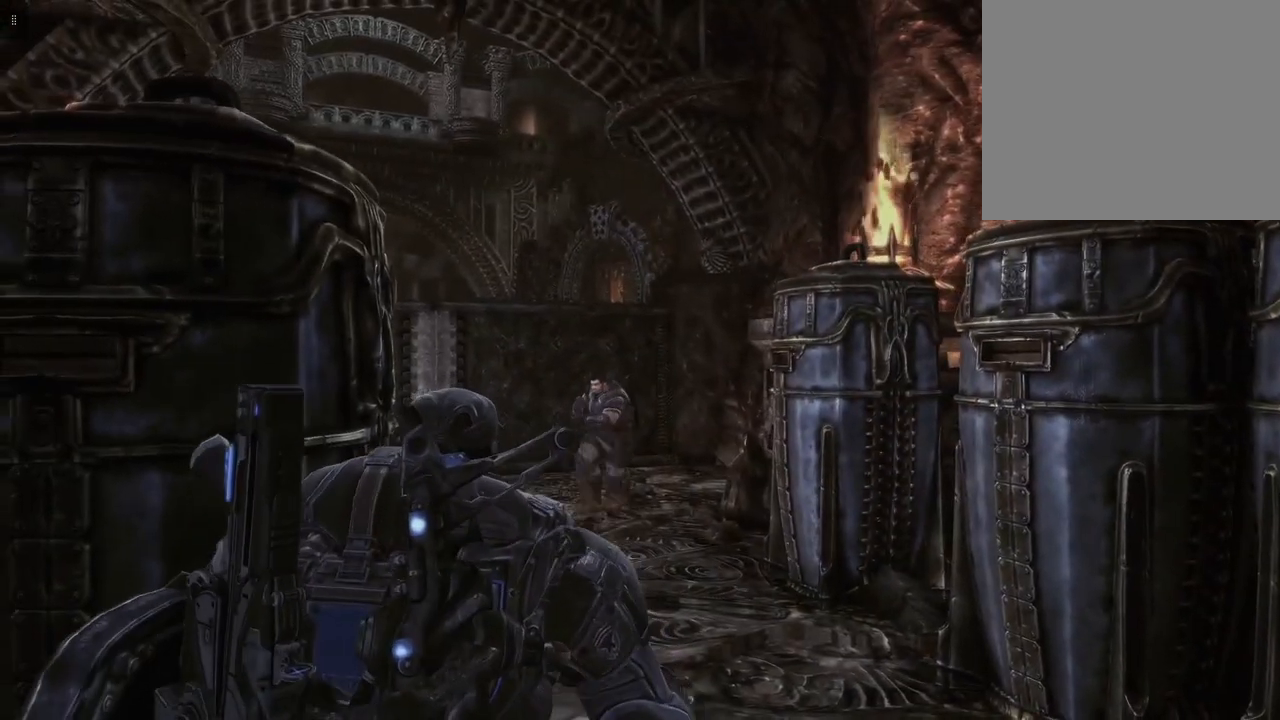
{"buttons": [], "left_stick": "center", "right_stick": "center", "events": [[283, "left_stick", "center"]]}
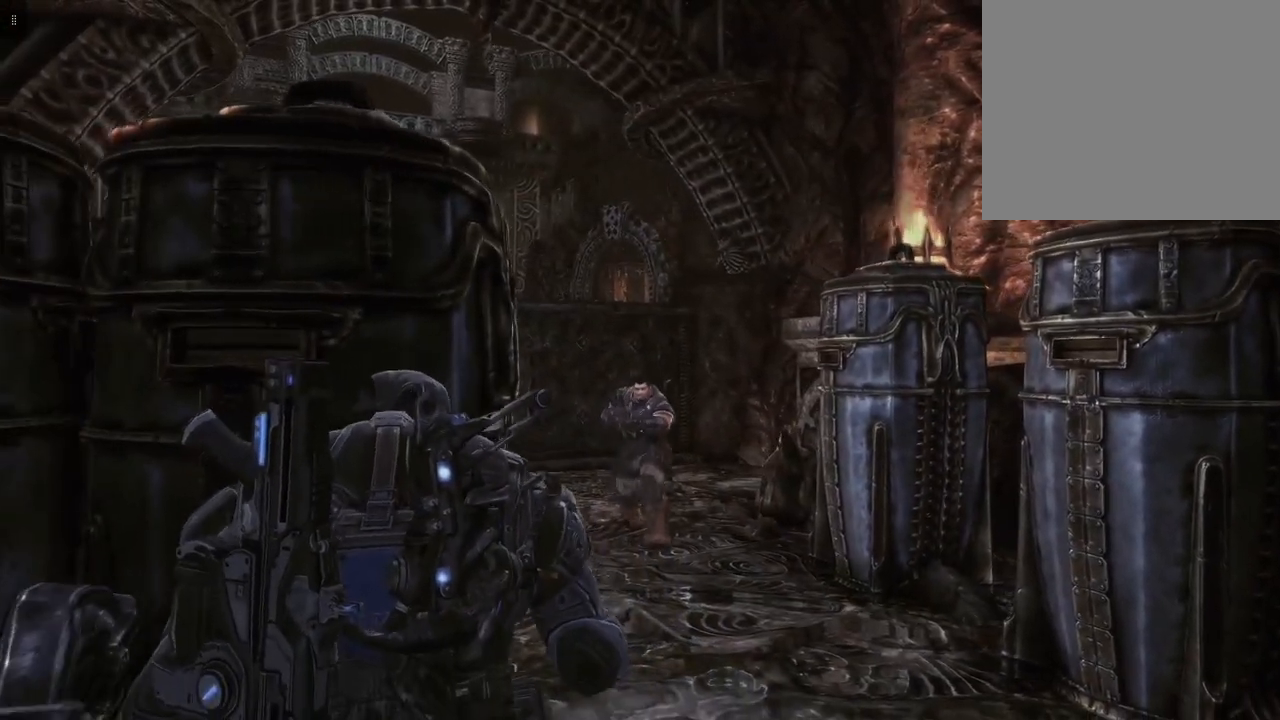
{"buttons": [], "left_stick": "center", "right_stick": "center", "events": []}
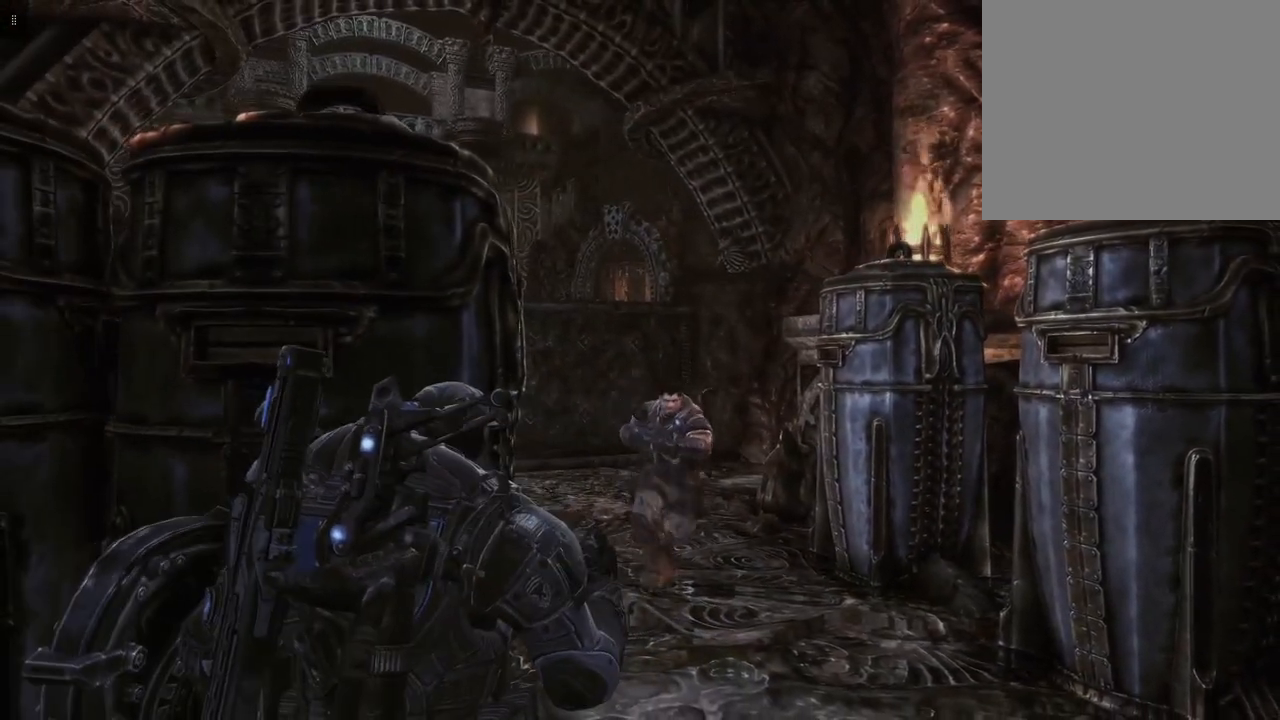
{"buttons": [], "left_stick": "center", "right_stick": "down-right", "events": [[217, "right_stick", "down-right"]]}
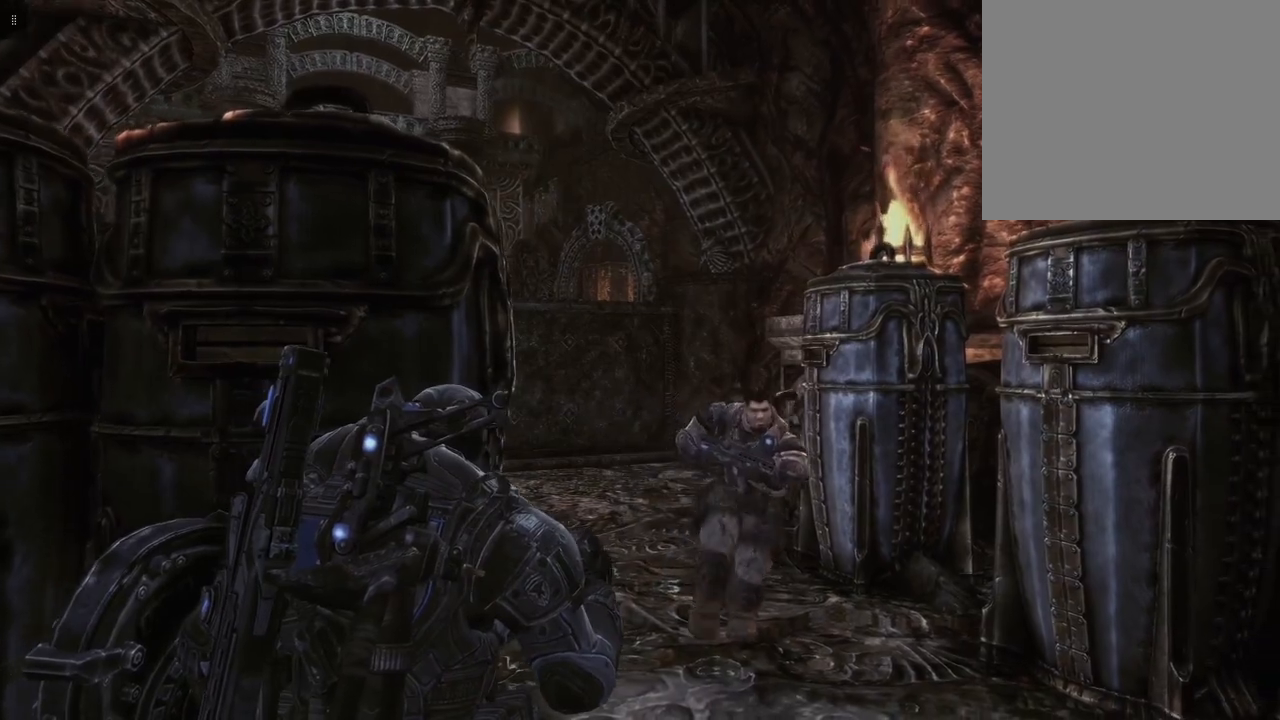
{"buttons": [], "left_stick": "up", "right_stick": "down-right", "events": [[183, "left_stick", "up"]]}
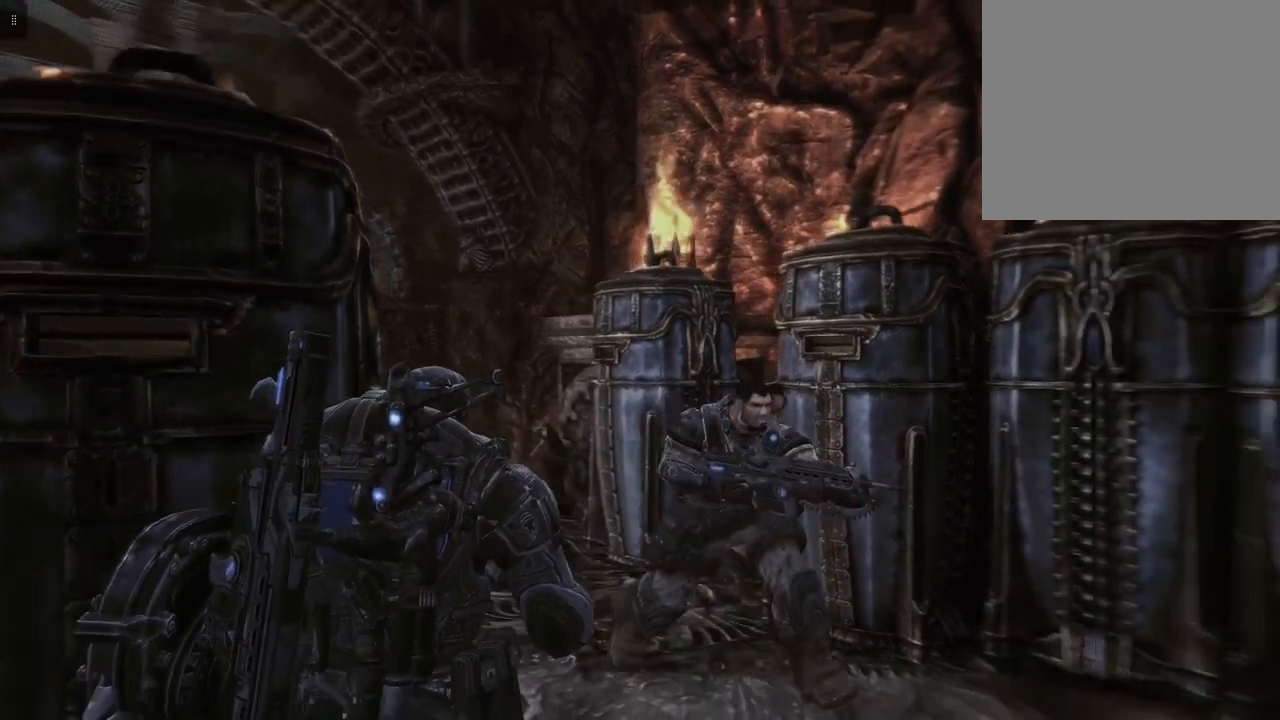
{"buttons": [], "left_stick": "up", "right_stick": "down-right", "events": []}
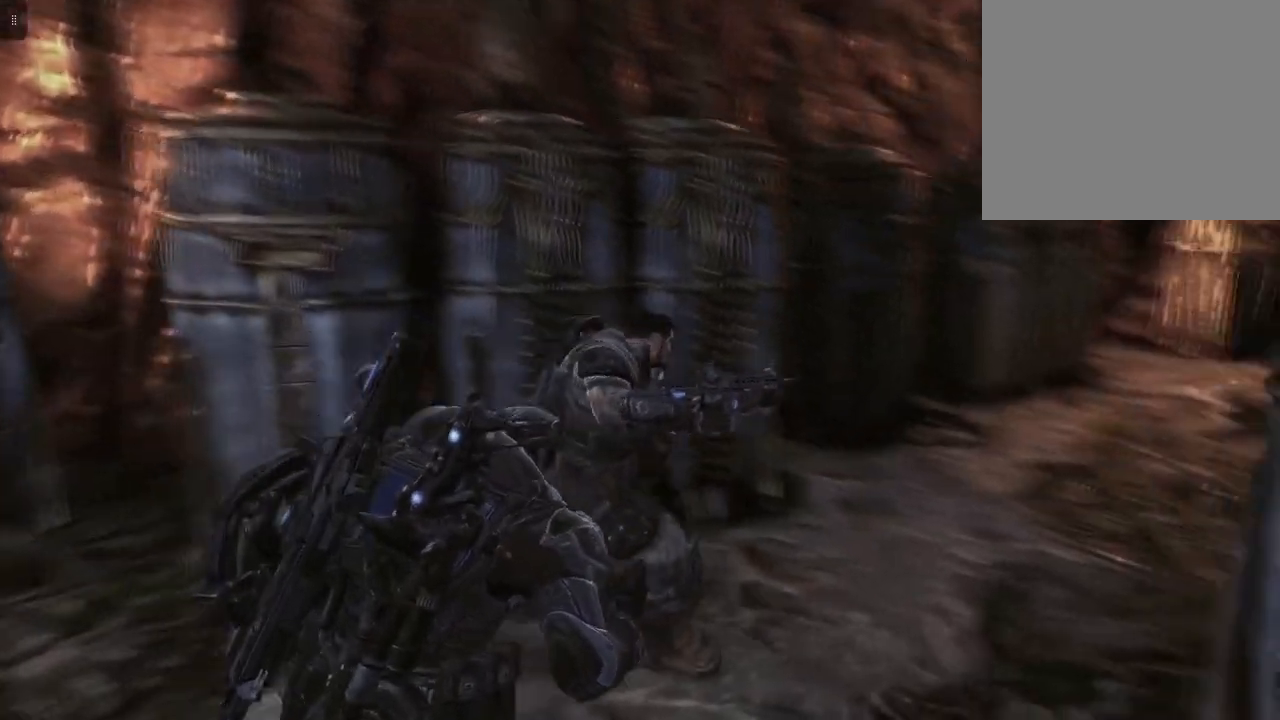
{"buttons": [], "left_stick": "up-left", "right_stick": "center", "events": [[67, "left_stick", "up-left"], [183, "right_stick", "right"], [433, "right_stick", "center"]]}
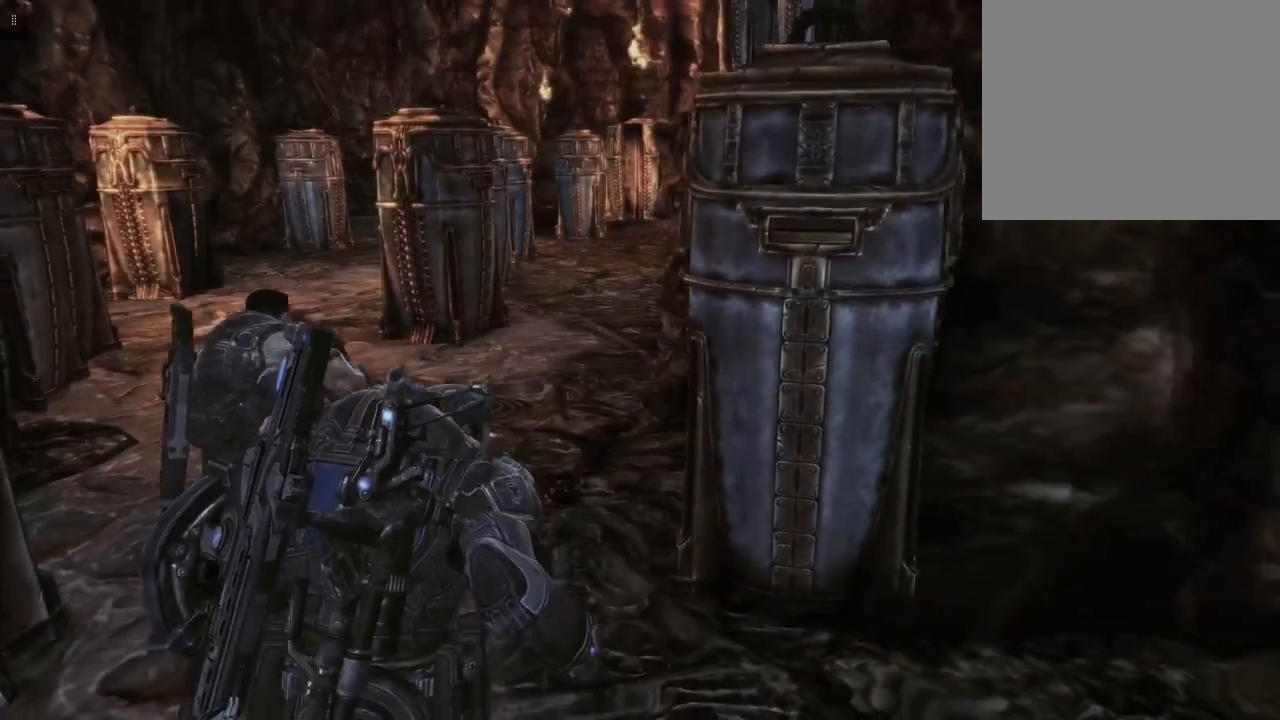
{"buttons": [], "left_stick": "up-left", "right_stick": "left", "events": [[483, "right_stick", "left"]]}
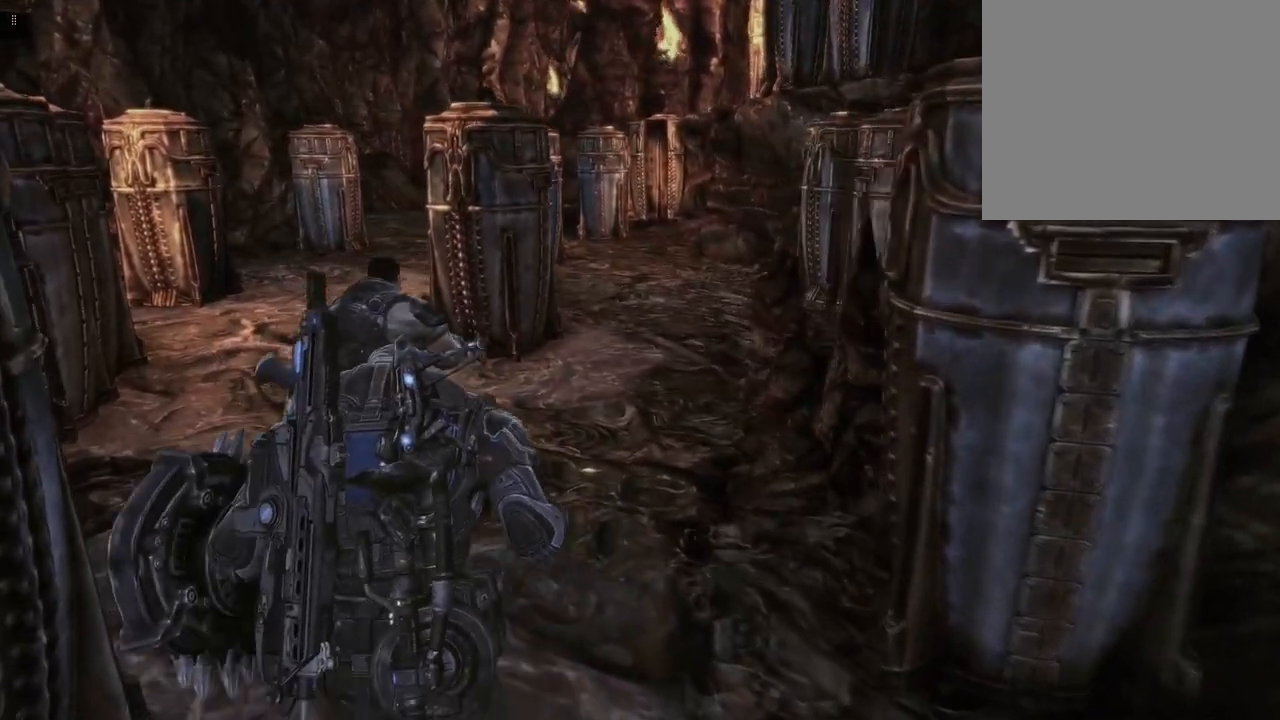
{"buttons": [], "left_stick": "up-left", "right_stick": "center", "events": [[383, "right_stick", "center"]]}
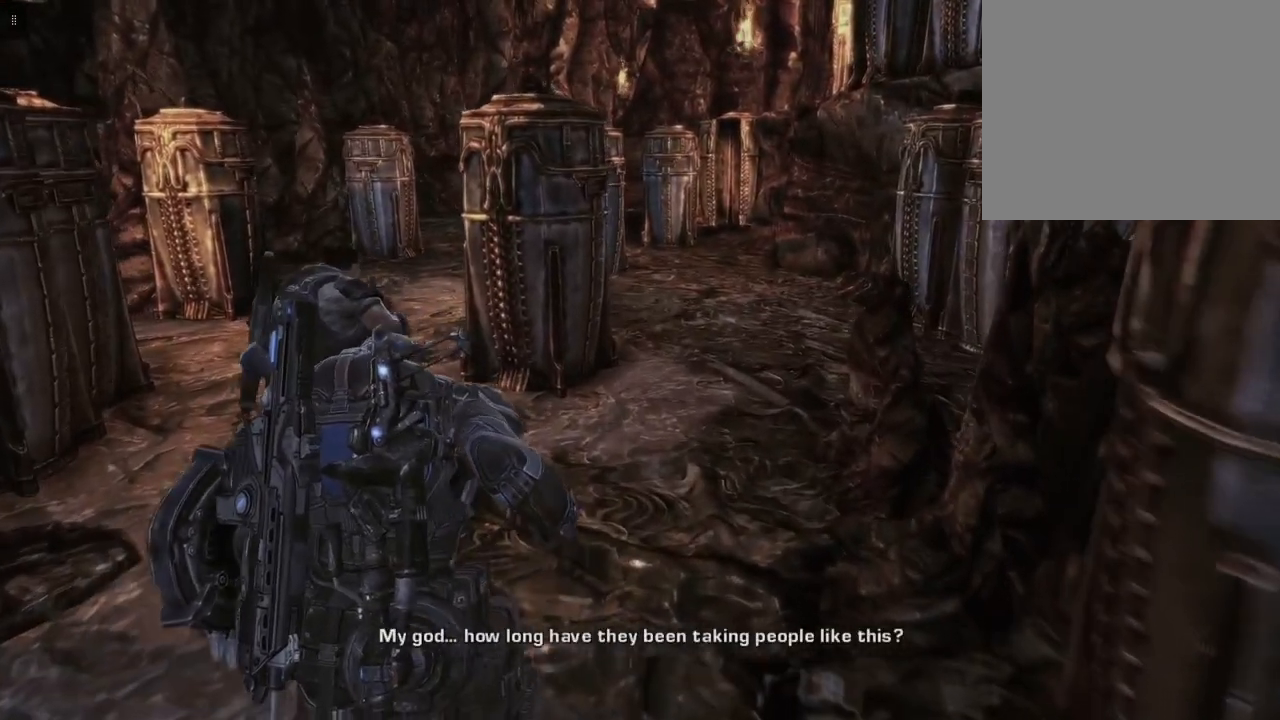
{"buttons": [], "left_stick": "up-left", "right_stick": "center", "events": []}
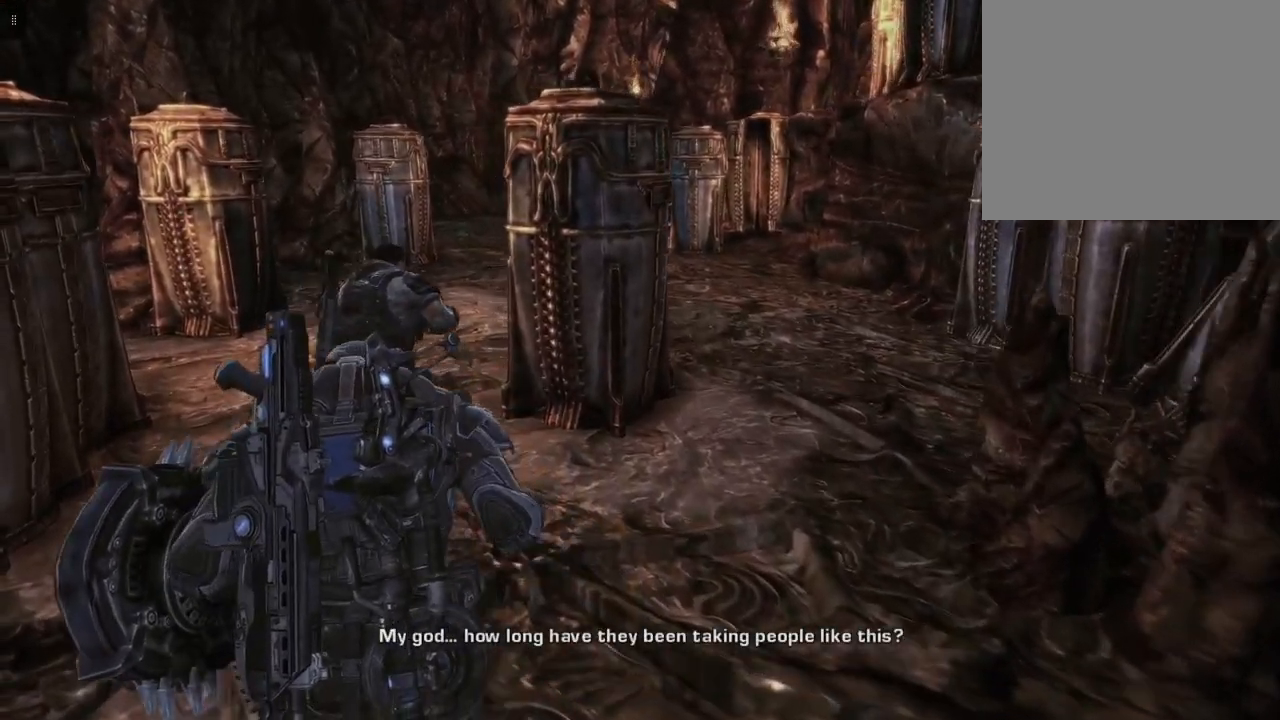
{"buttons": [], "left_stick": "up-left", "right_stick": "center", "events": []}
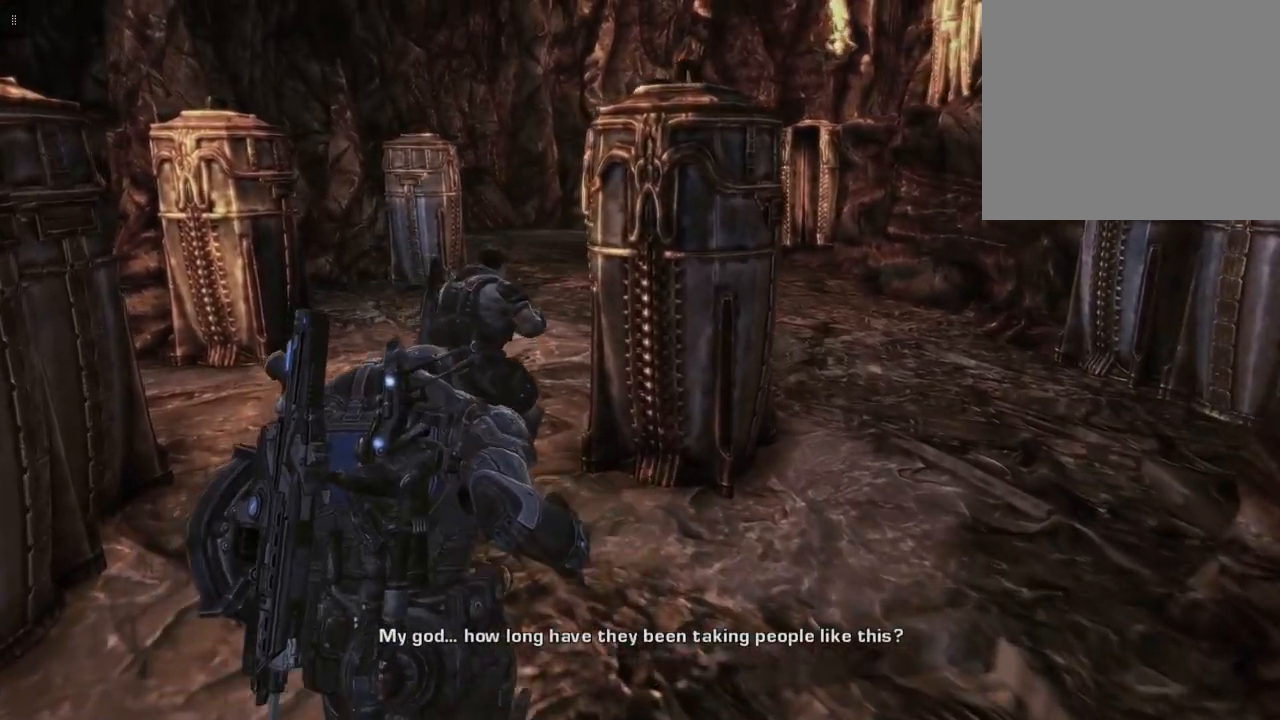
{"buttons": [], "left_stick": "up-left", "right_stick": "center", "events": []}
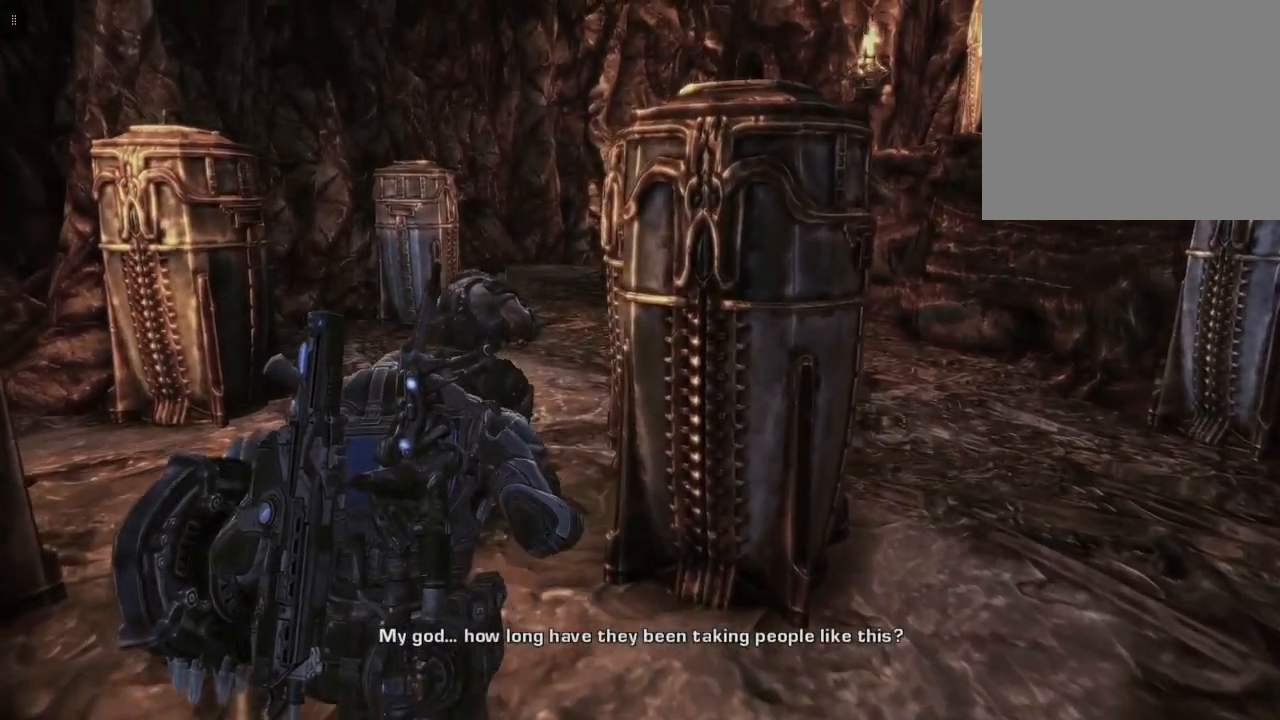
{"buttons": [], "left_stick": "up-left", "right_stick": "center", "events": []}
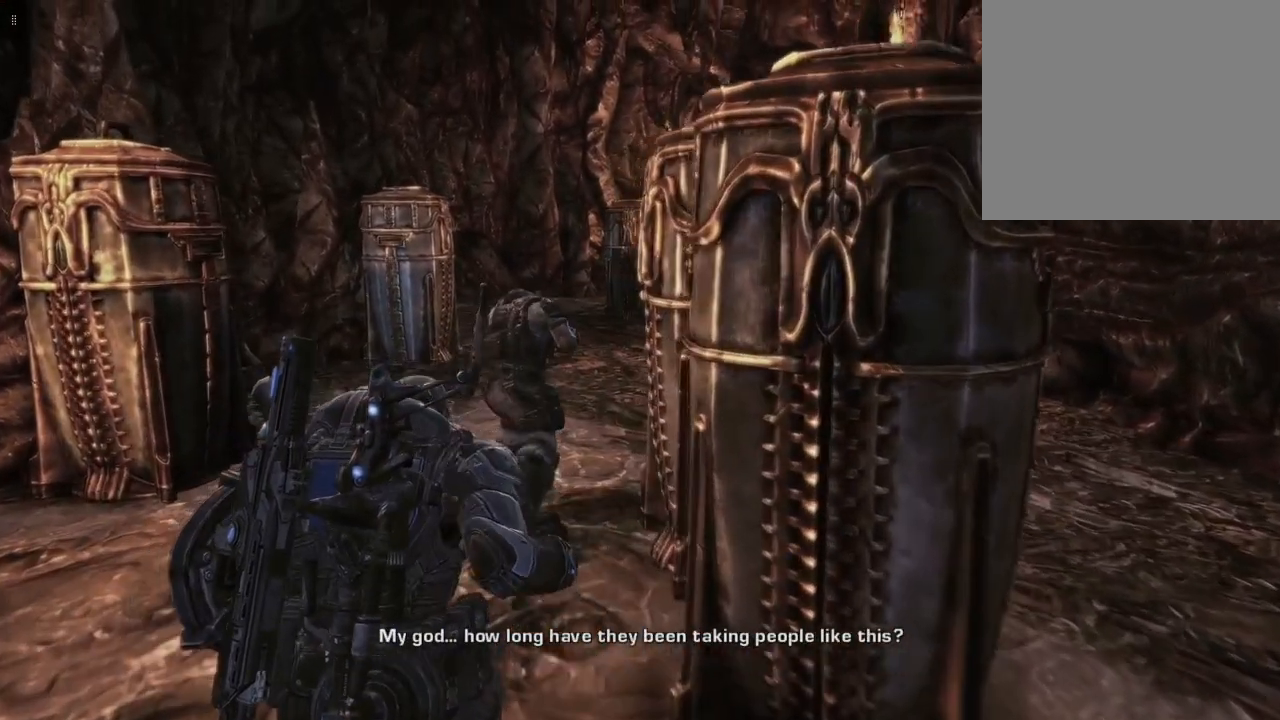
{"buttons": [], "left_stick": "up", "right_stick": "center", "events": [[417, "left_stick", "up"]]}
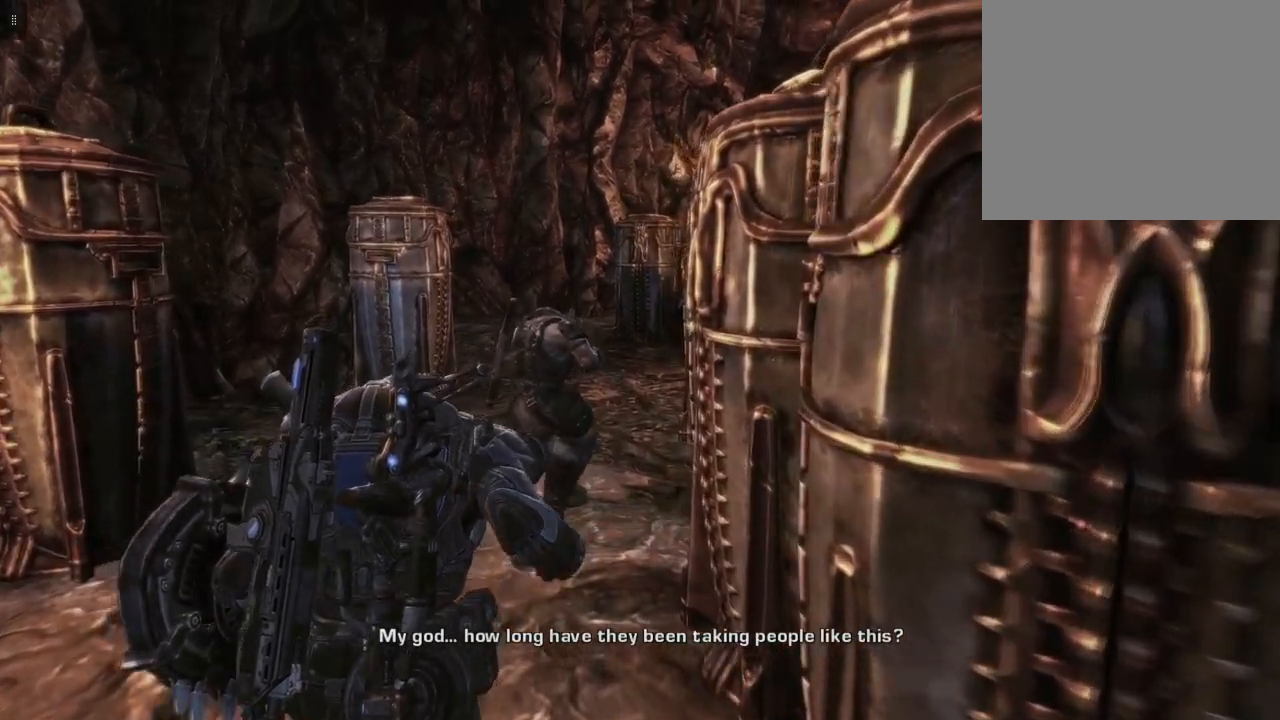
{"buttons": [], "left_stick": "up", "right_stick": "center", "events": []}
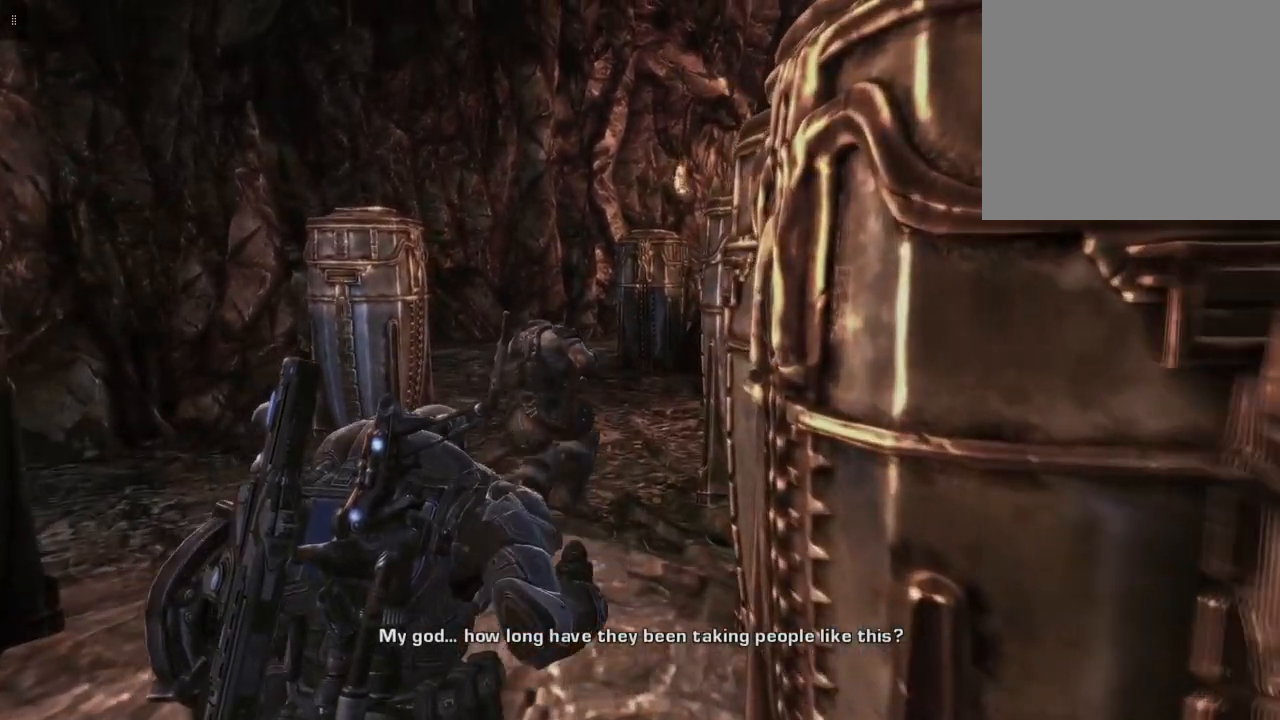
{"buttons": [], "left_stick": "up", "right_stick": "center", "events": []}
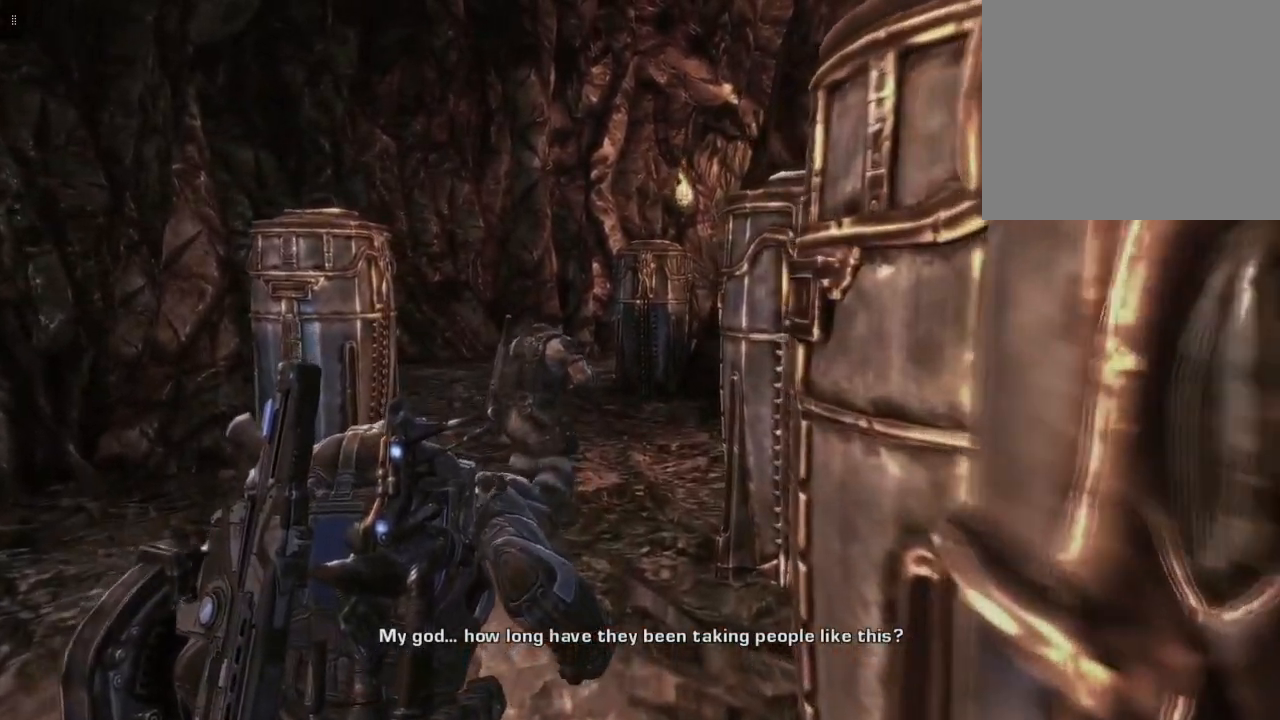
{"buttons": [], "left_stick": "up-left", "right_stick": "center", "events": [[467, "left_stick", "up-left"]]}
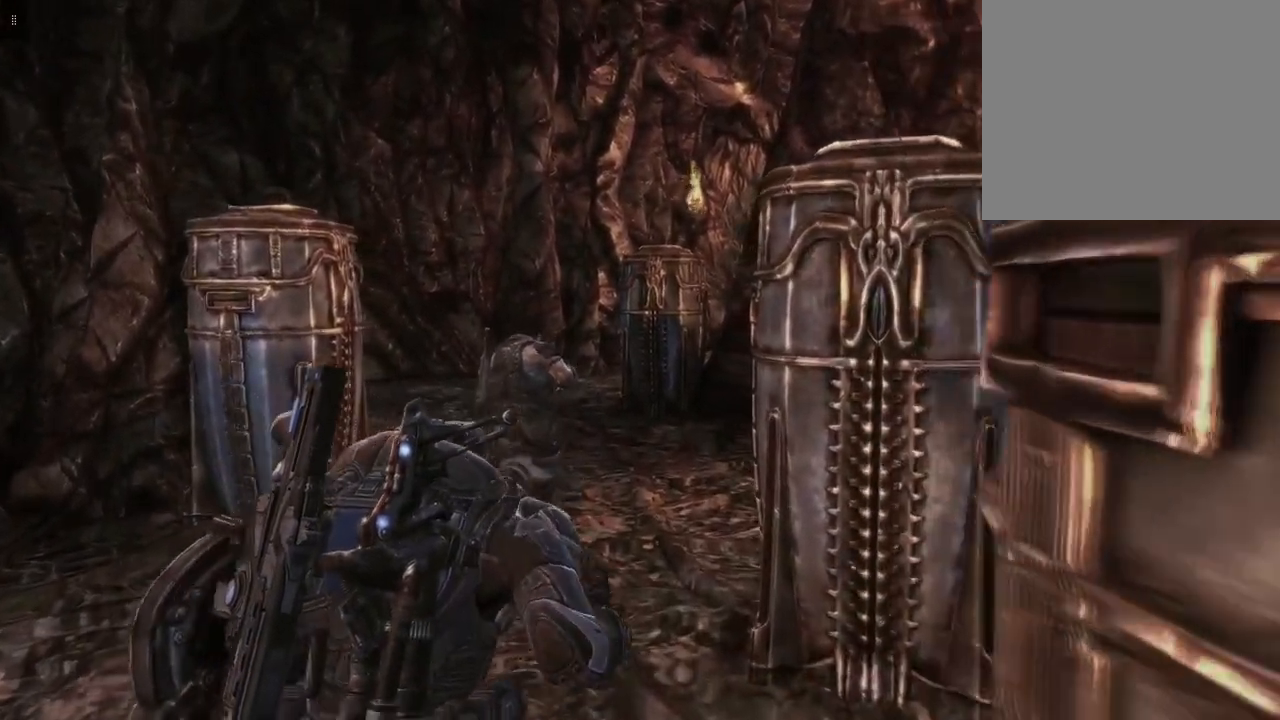
{"buttons": [], "left_stick": "up-left", "right_stick": "center", "events": []}
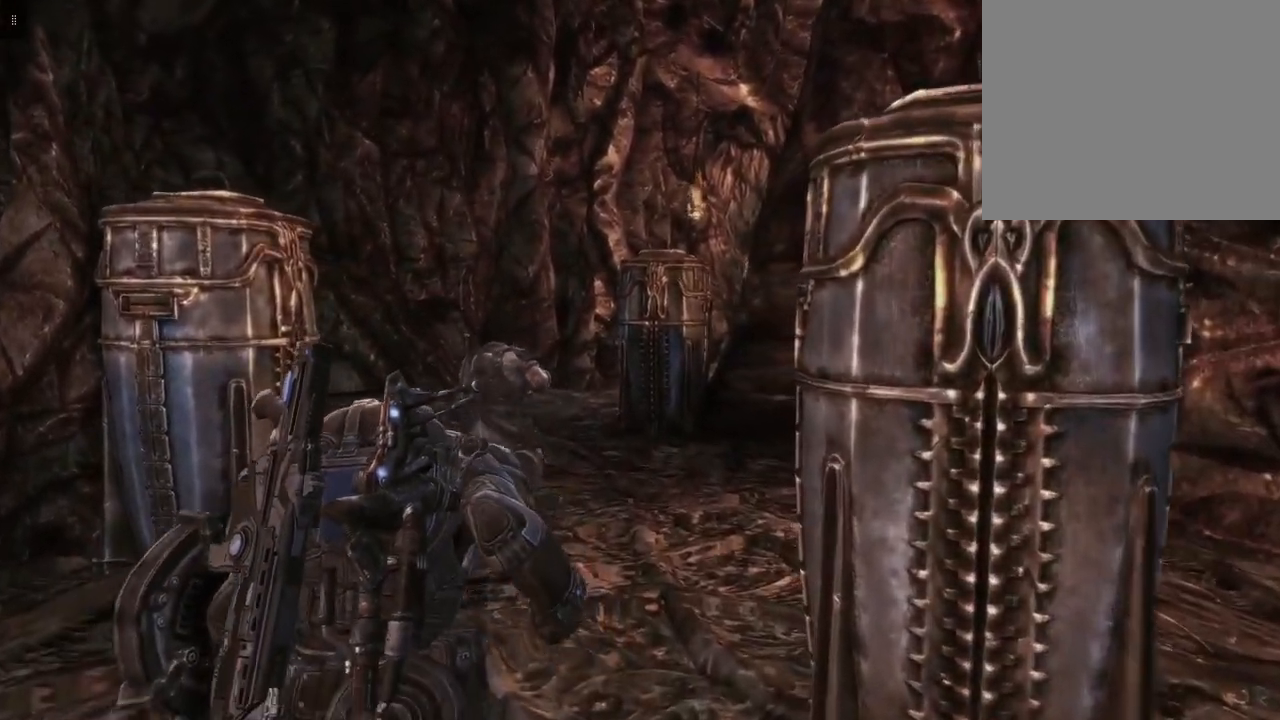
{"buttons": [], "left_stick": "up-left", "right_stick": "center", "events": []}